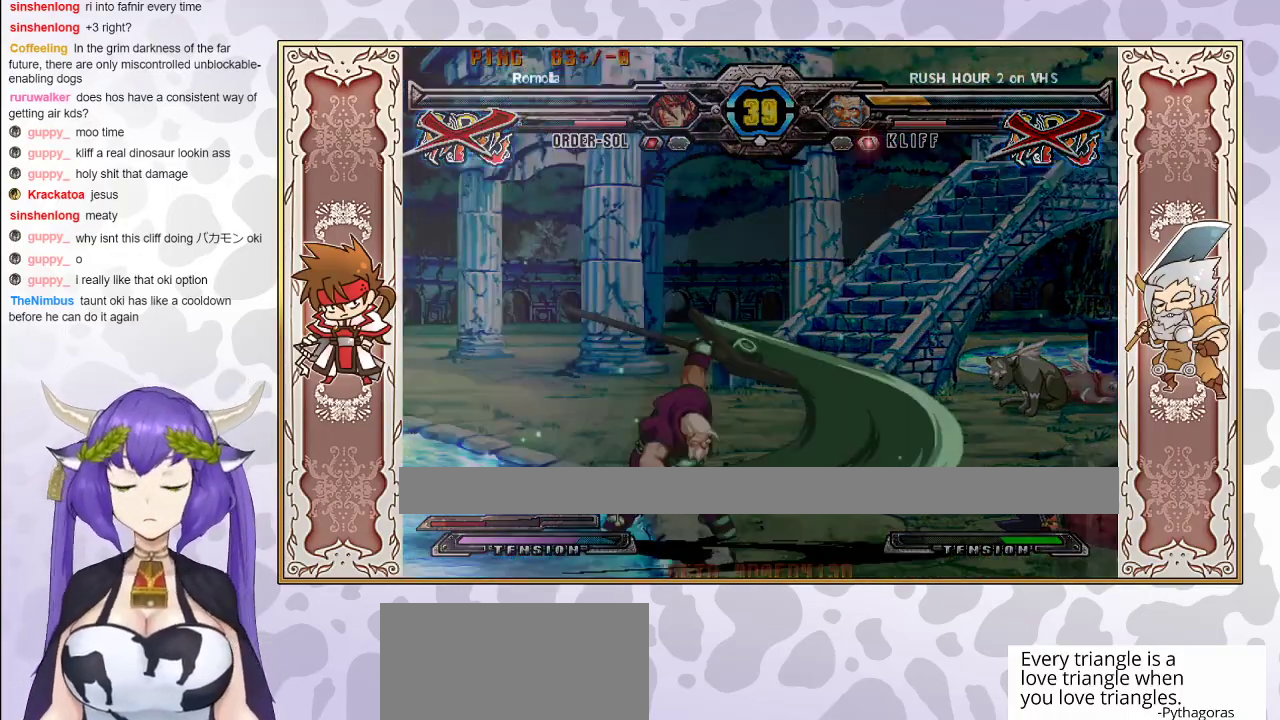
Gameplay with a controller (arcade stick); each line is a JSON object with the inputs held at the frame after it. "events" lists button and stick changes between this image and that frame as [ms after this image, input, new state], when the widget could be followed in between. Not read: L3 R3 left_stick other_buttons.
{"buttons": ["CIRCLE"], "events": [[150, "CIRCLE", "up"], [217, "CIRCLE", "down"], [367, "CIRCLE", "up"], [417, "CIRCLE", "down"]]}
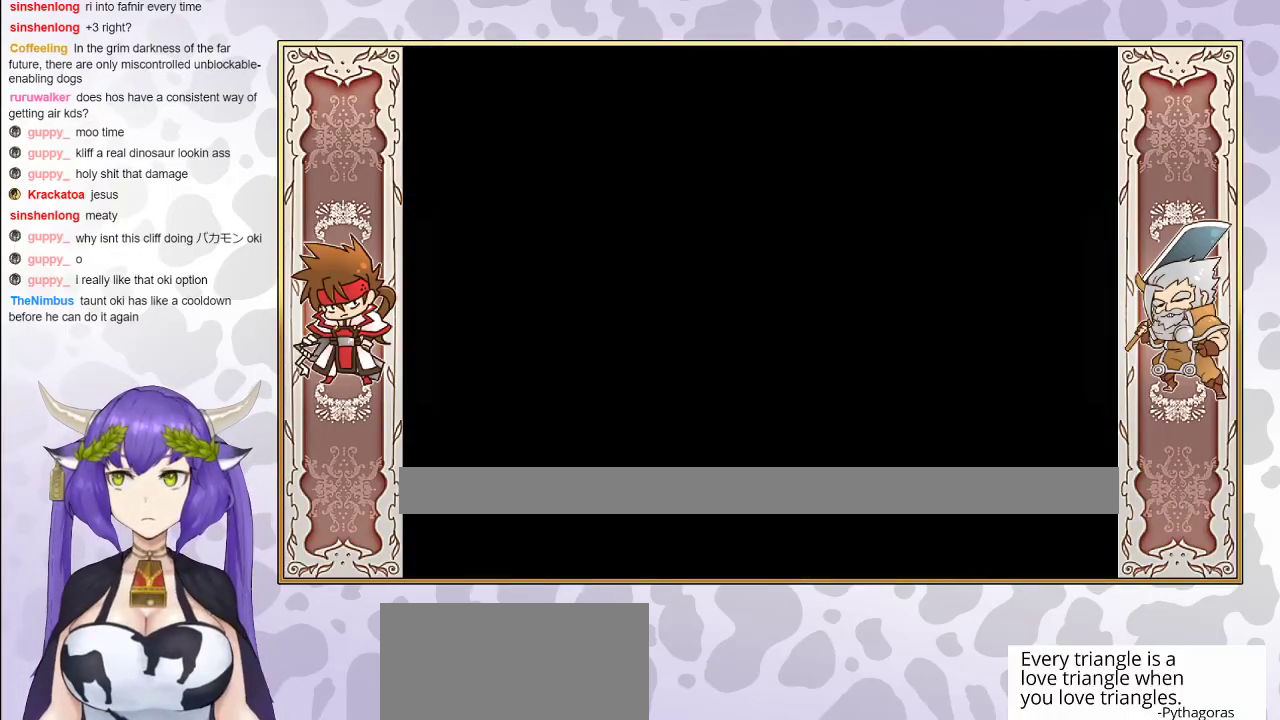
{"buttons": ["CIRCLE"], "events": [[100, "CIRCLE", "up"], [217, "CIRCLE", "down"]]}
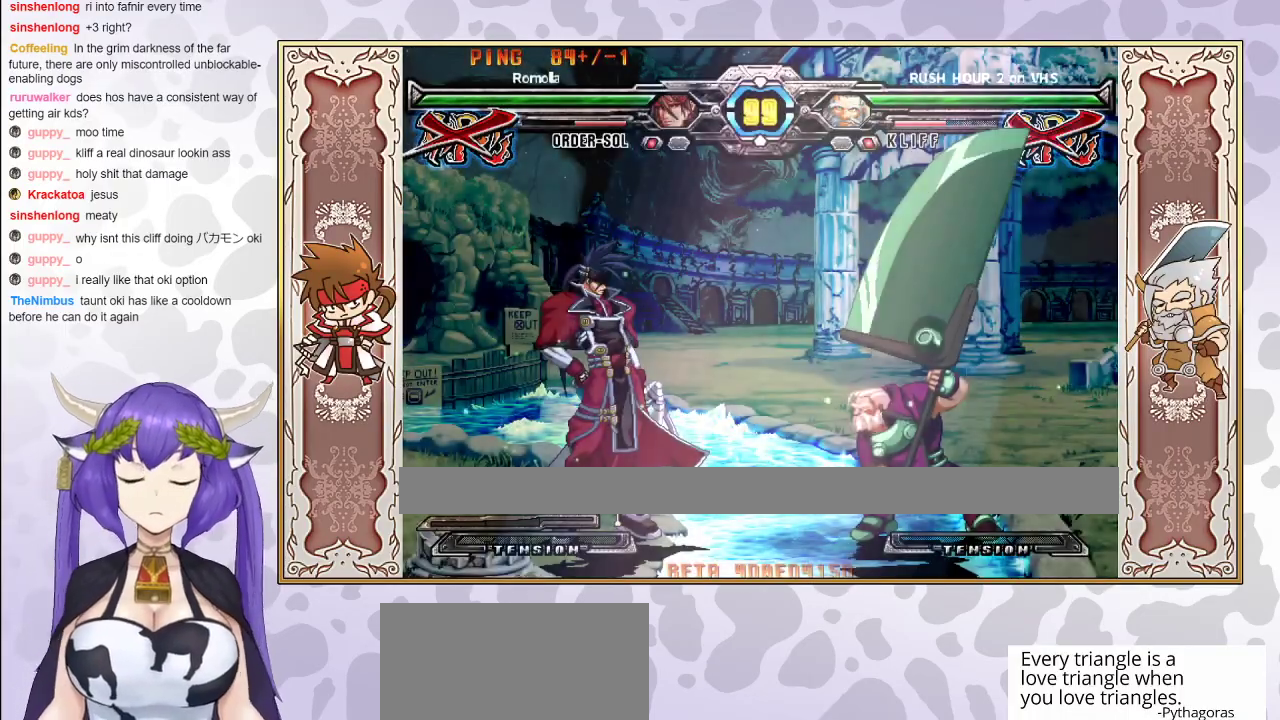
{"buttons": [], "events": [[117, "CIRCLE", "up"]]}
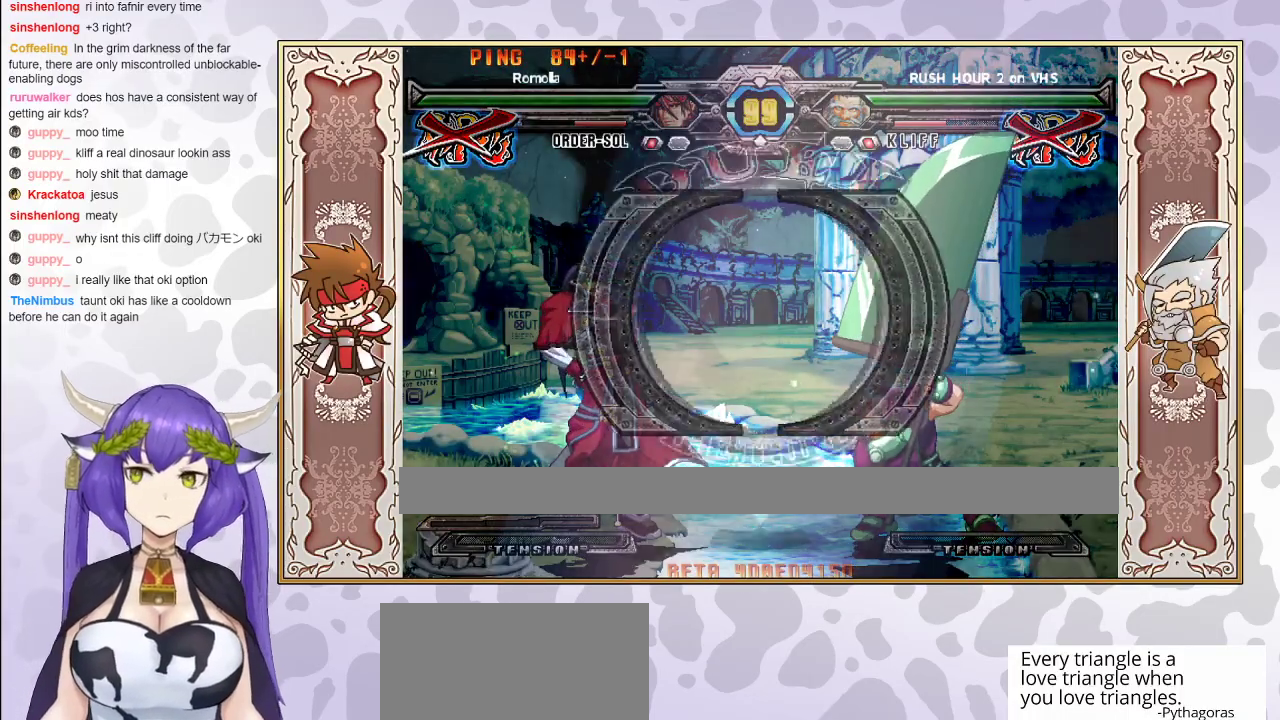
{"buttons": [], "events": []}
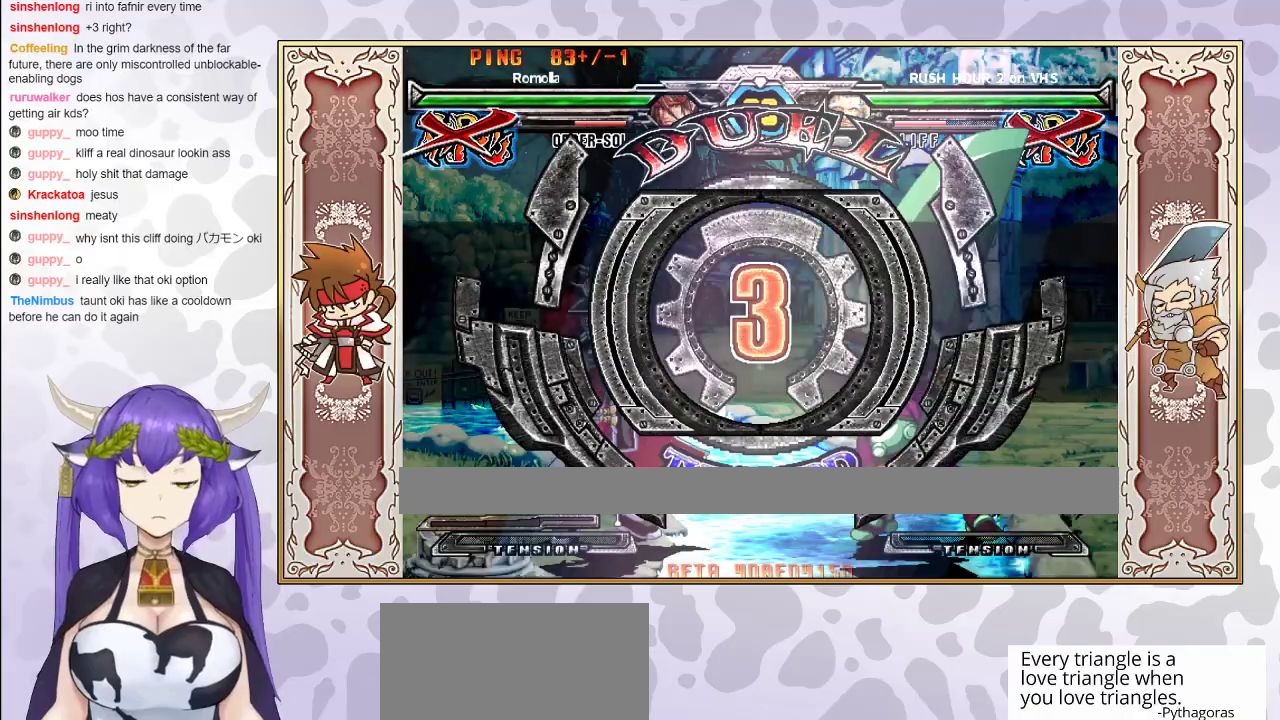
{"buttons": [], "events": []}
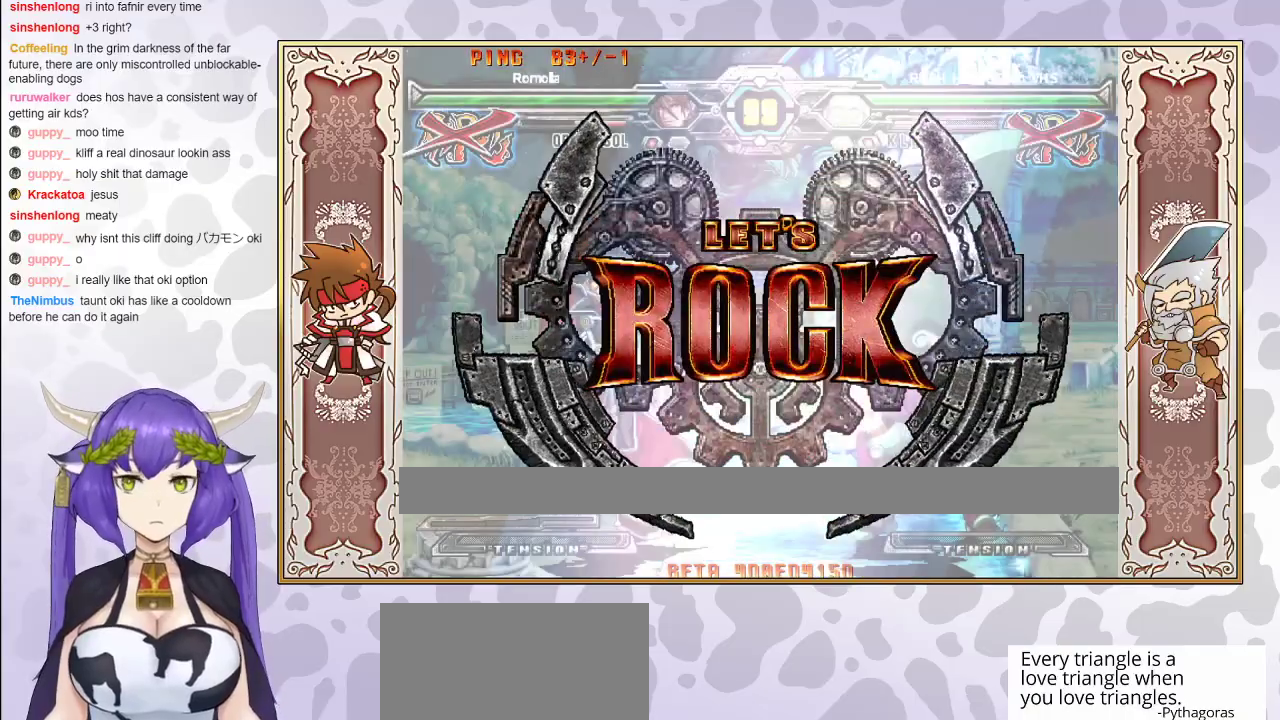
{"buttons": [], "events": []}
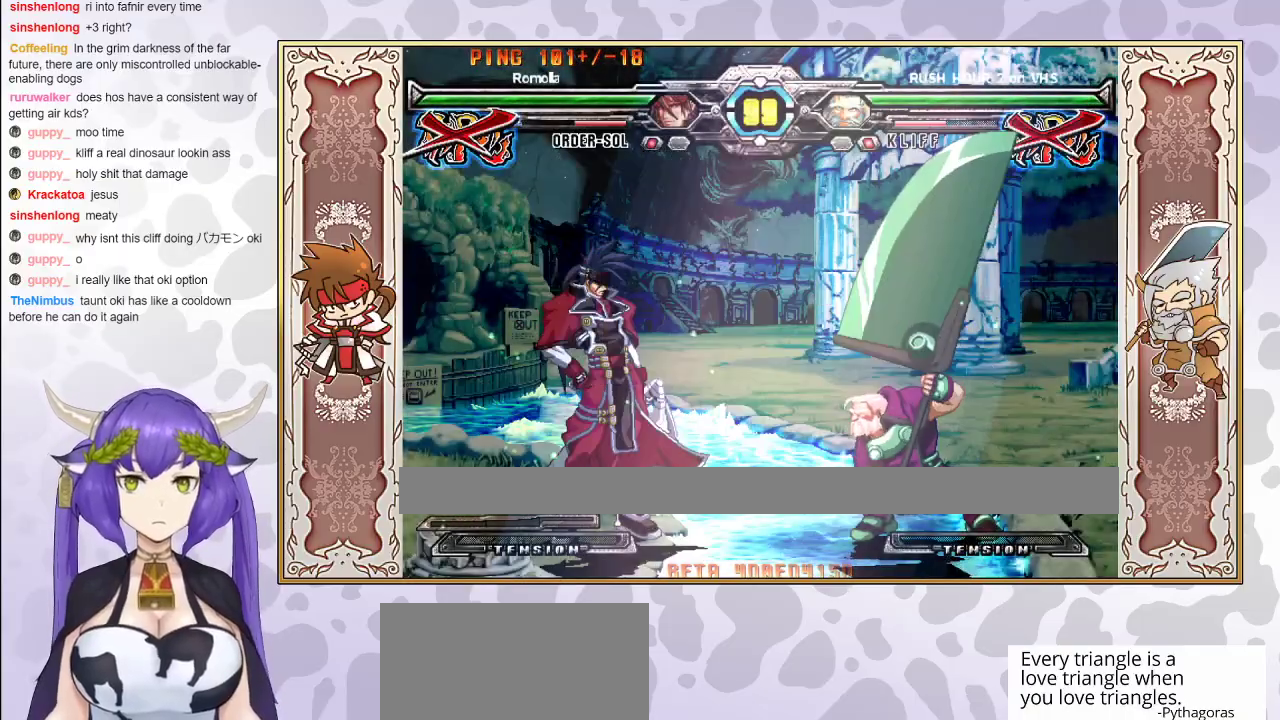
{"buttons": ["CIRCLE"], "events": [[483, "CIRCLE", "down"]]}
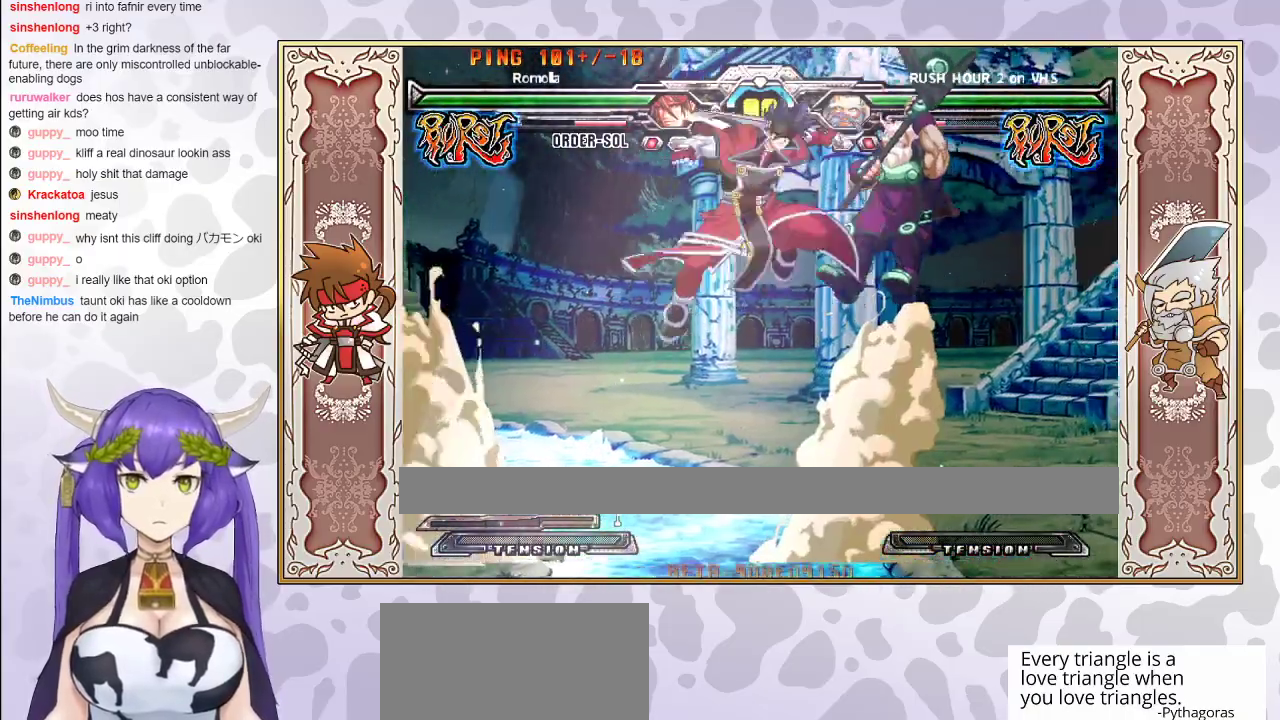
{"buttons": [], "events": [[117, "CIRCLE", "up"]]}
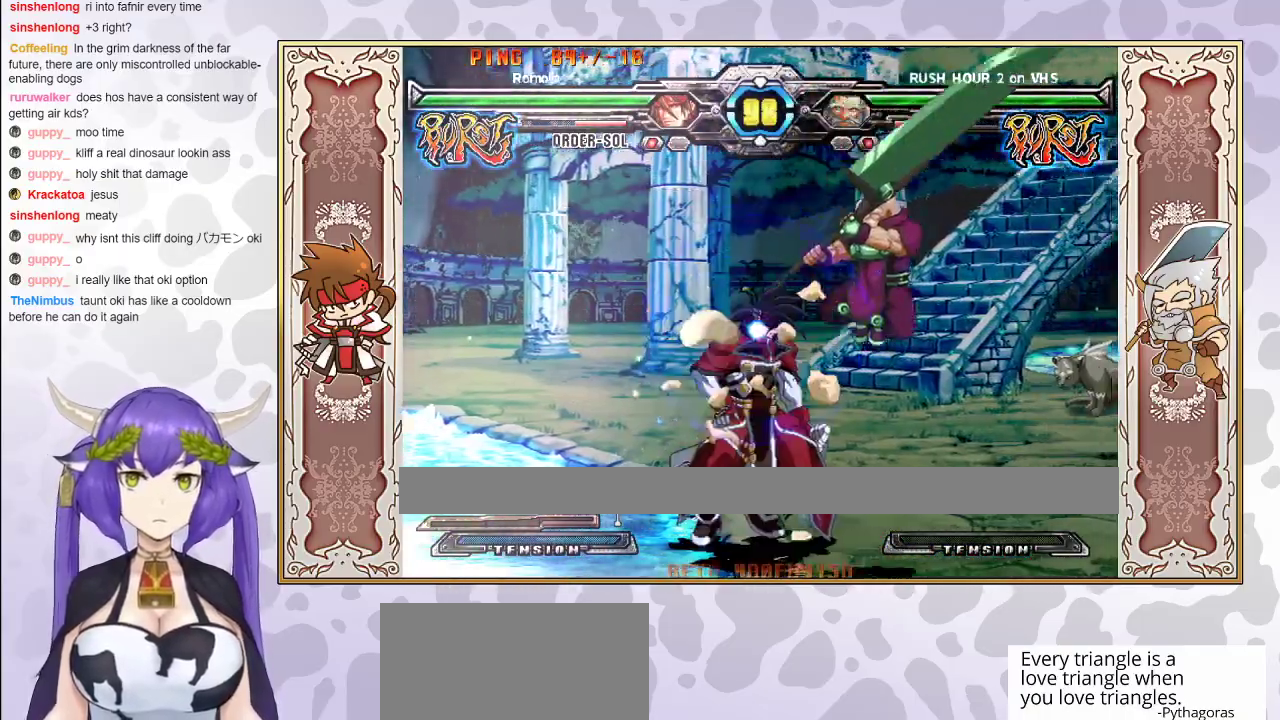
{"buttons": [], "events": [[117, "TRIANGLE", "down"], [183, "TRIANGLE", "up"], [250, "R1", "down"], [400, "R1", "up"]]}
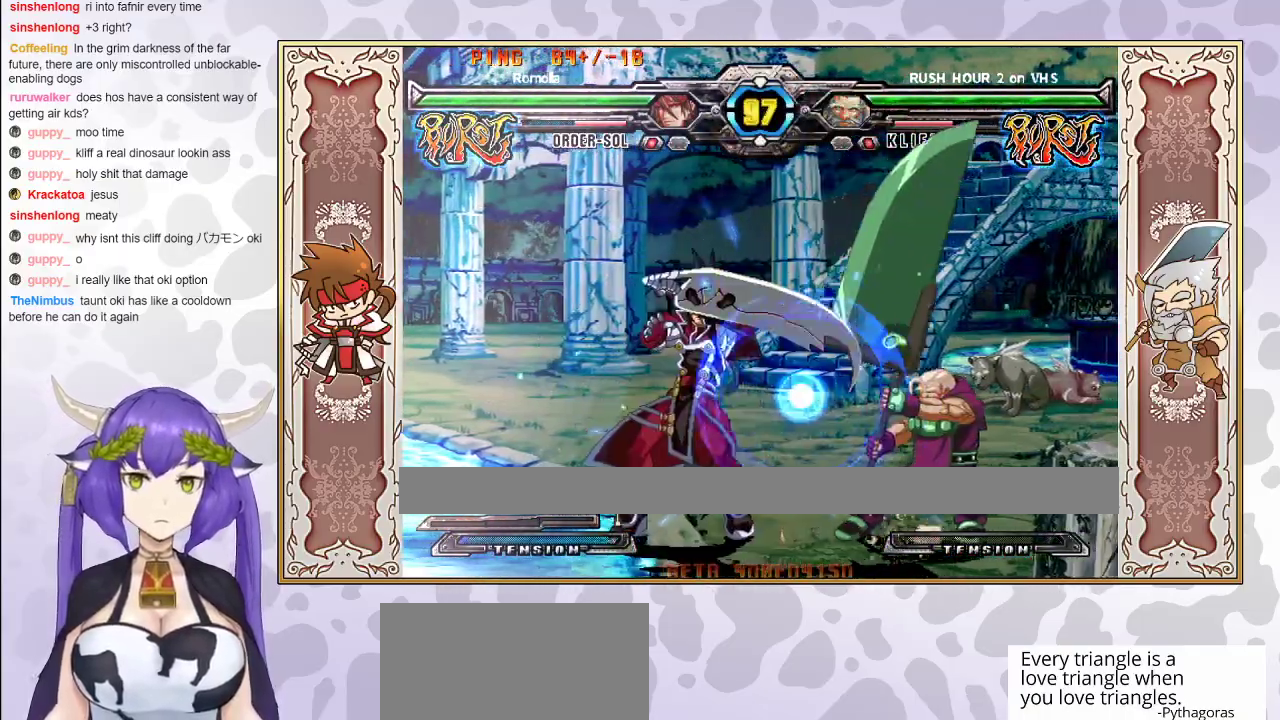
{"buttons": [], "events": [[83, "R2", "down"], [200, "R2", "up"]]}
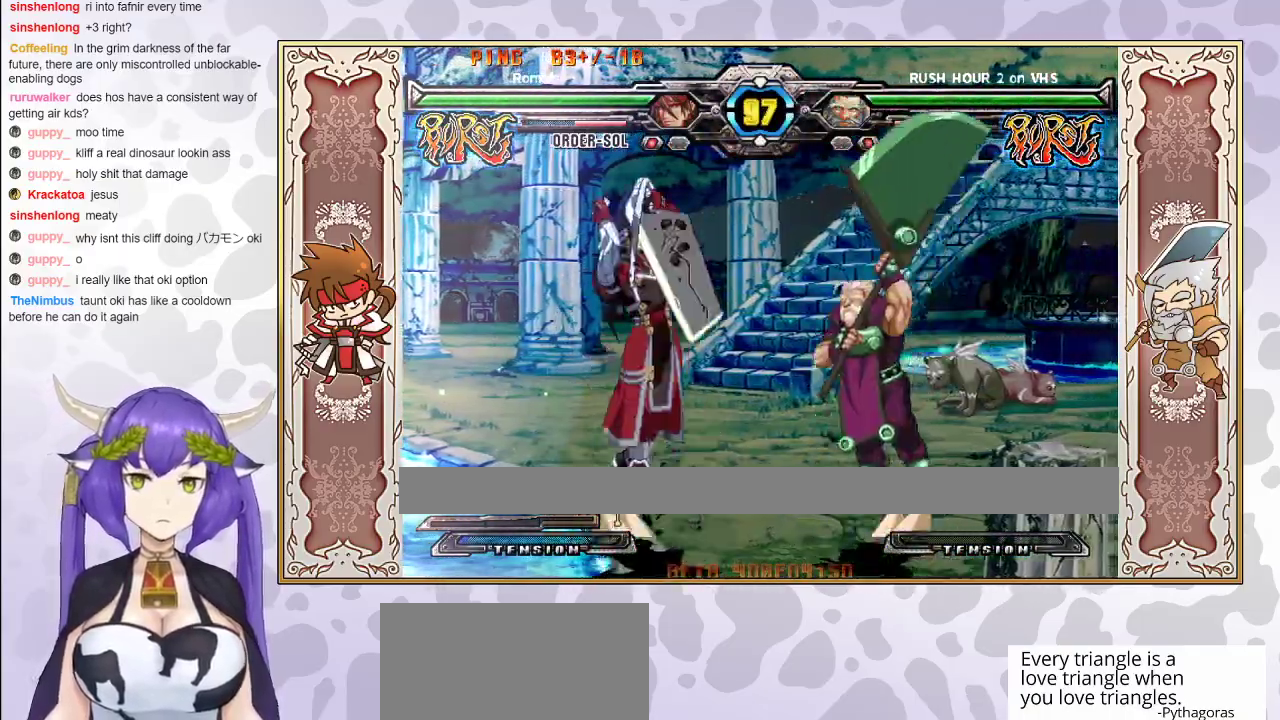
{"buttons": [], "events": [[33, "CROSS", "down"], [83, "CROSS", "up"], [250, "CIRCLE", "down"], [367, "CIRCLE", "up"]]}
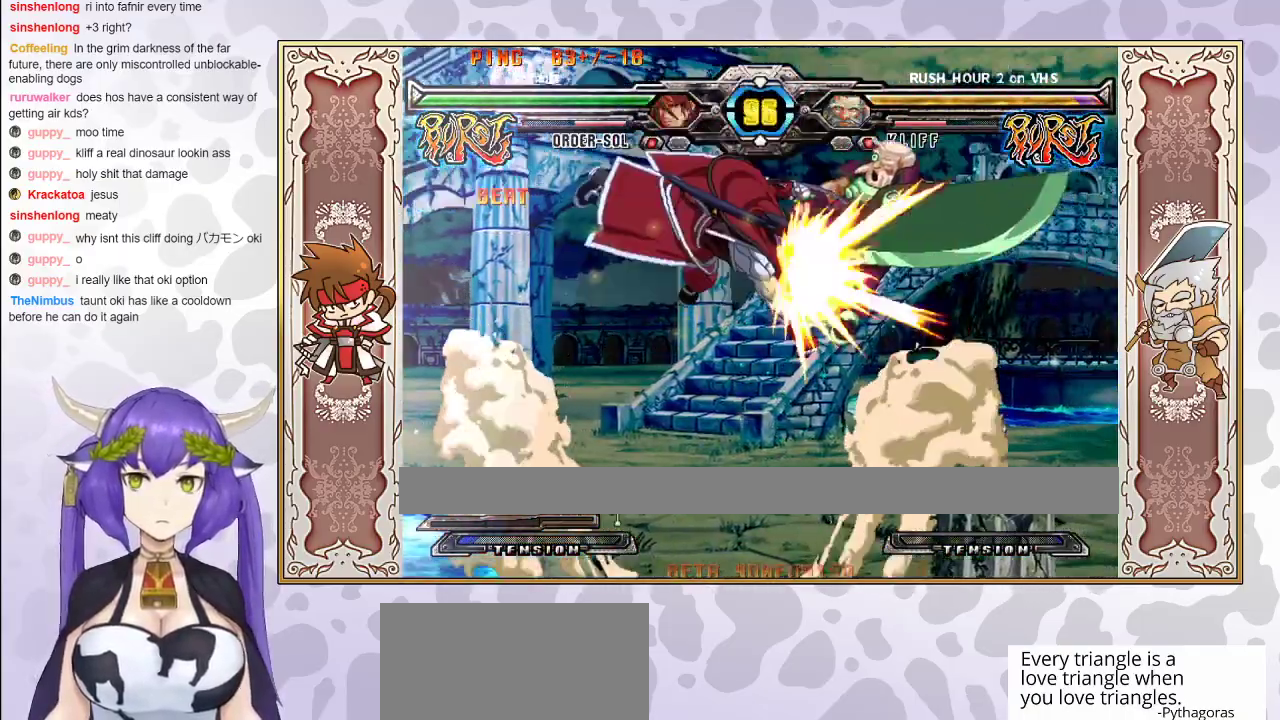
{"buttons": [], "events": [[117, "TRIANGLE", "down"], [183, "TRIANGLE", "up"]]}
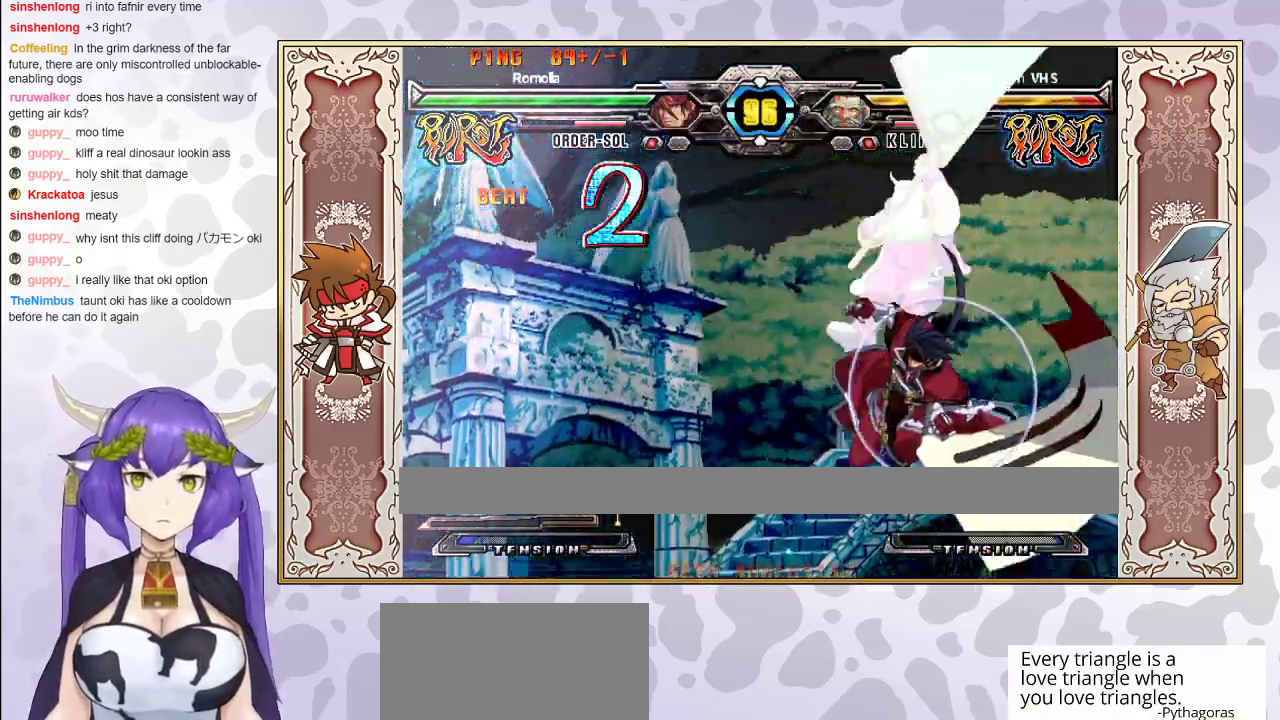
{"buttons": [], "events": []}
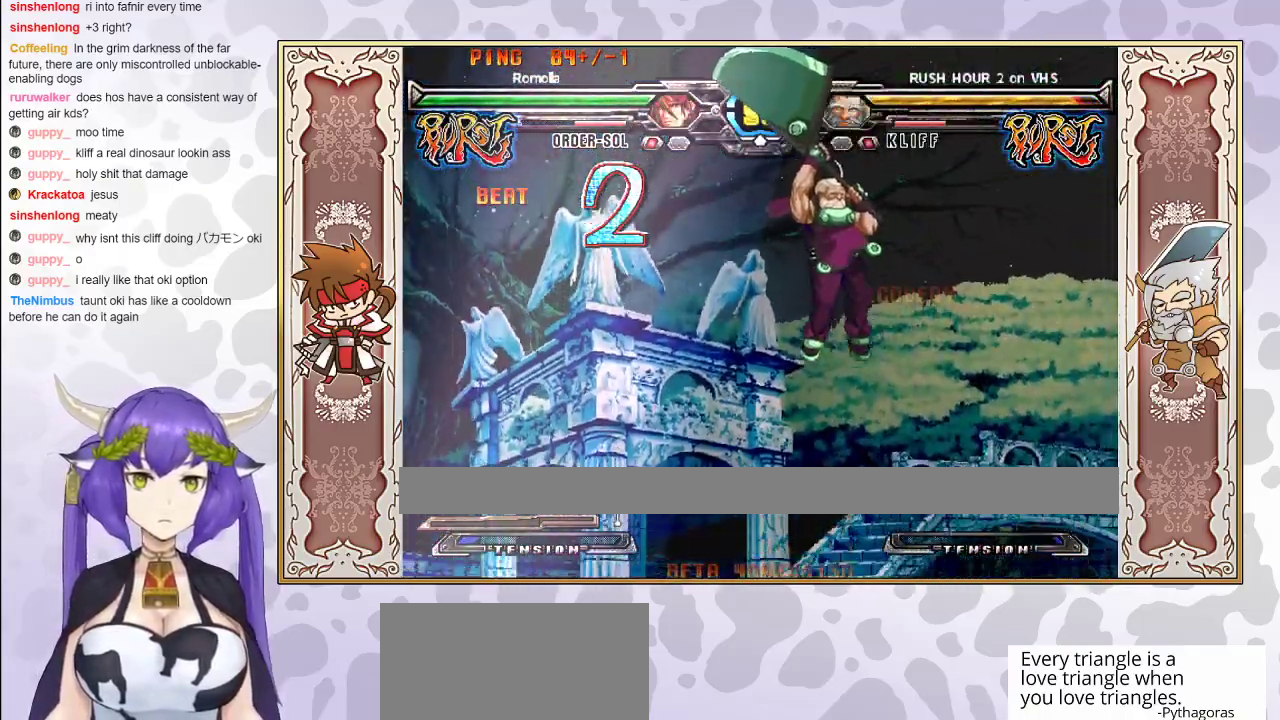
{"buttons": ["CIRCLE"], "events": [[467, "CIRCLE", "down"]]}
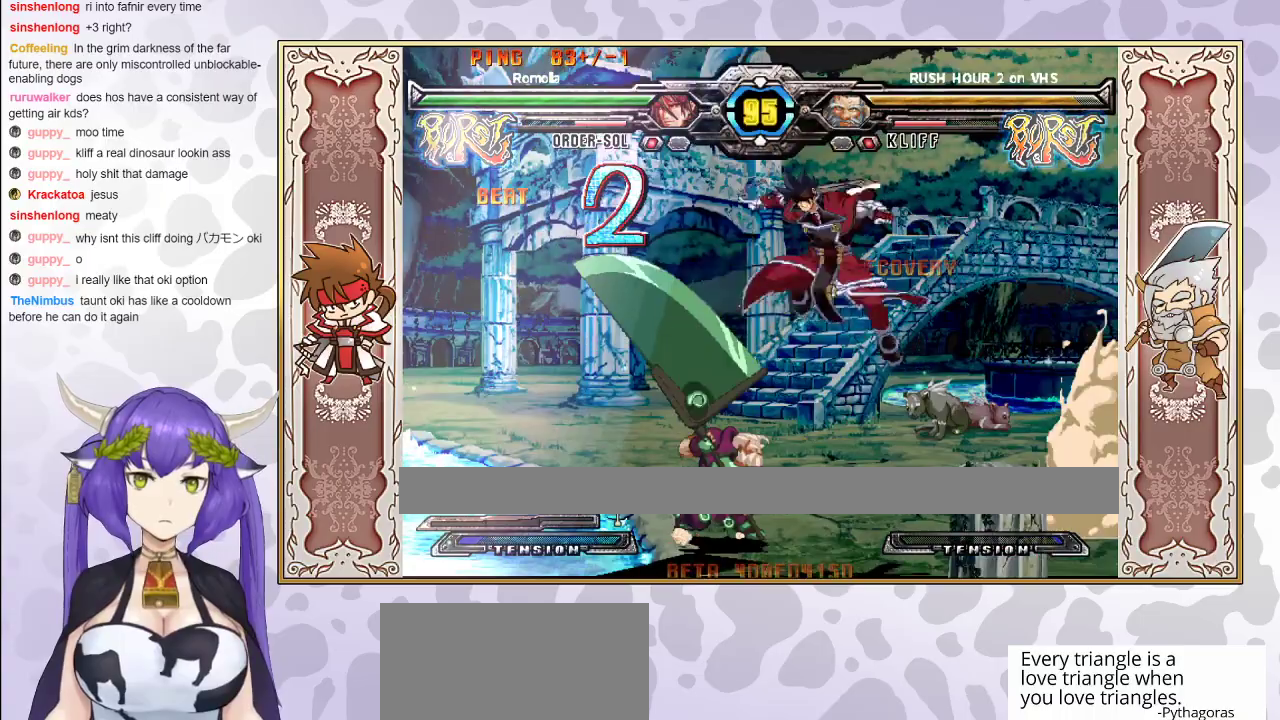
{"buttons": [], "events": [[83, "CIRCLE", "up"]]}
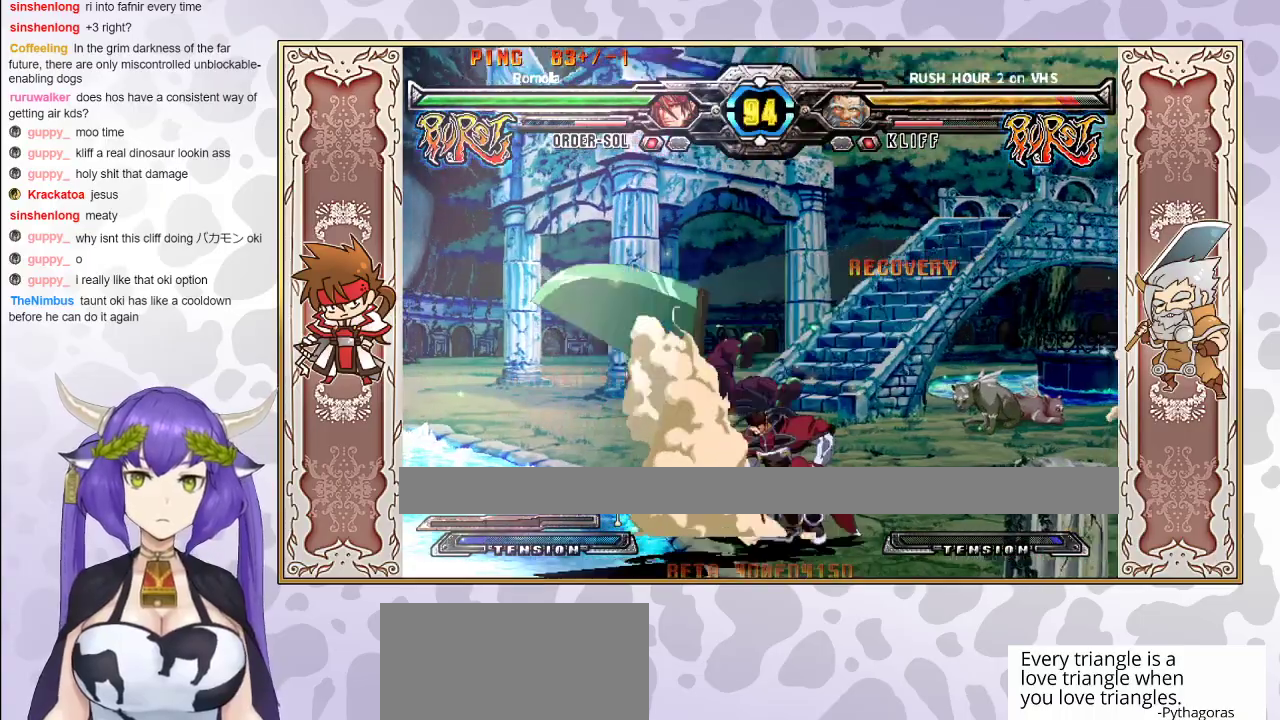
{"buttons": [], "events": [[417, "R1", "down"], [500, "R1", "up"]]}
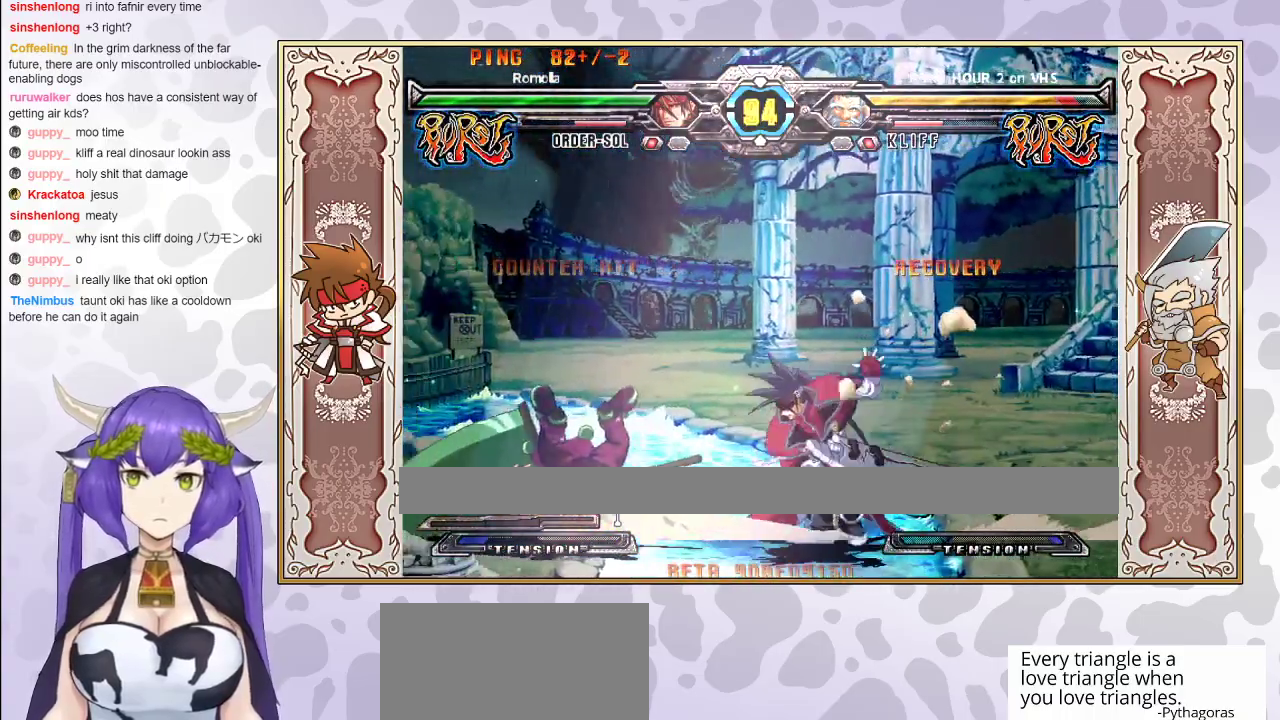
{"buttons": [], "events": [[67, "CIRCLE", "down"], [117, "CIRCLE", "up"], [167, "CIRCLE", "down"], [233, "CIRCLE", "up"]]}
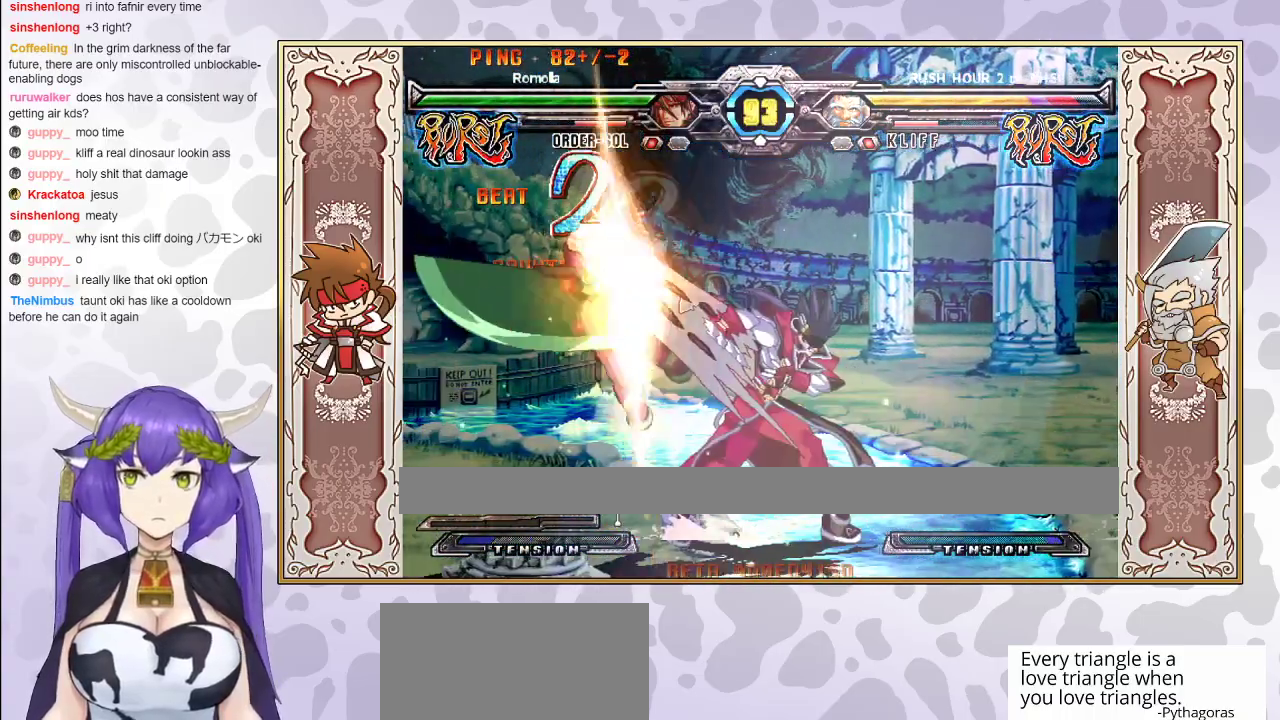
{"buttons": ["R2"], "events": [[167, "R2", "down"]]}
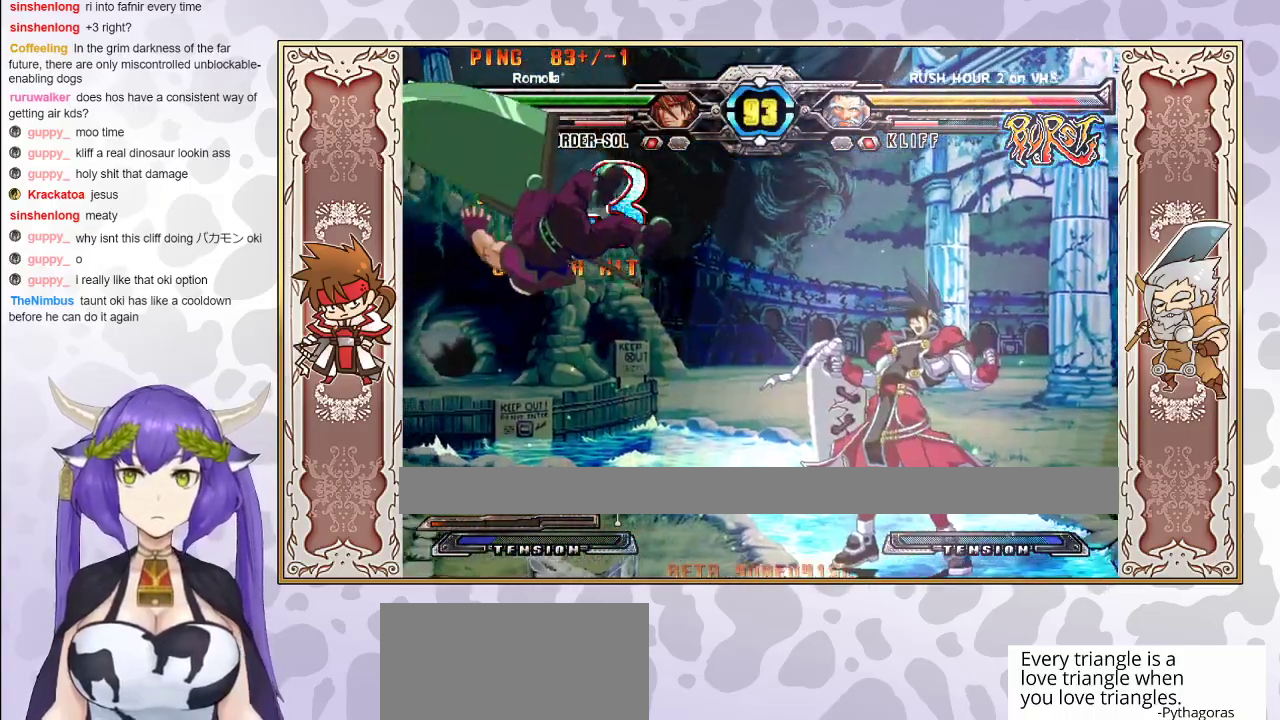
{"buttons": ["R2"], "events": []}
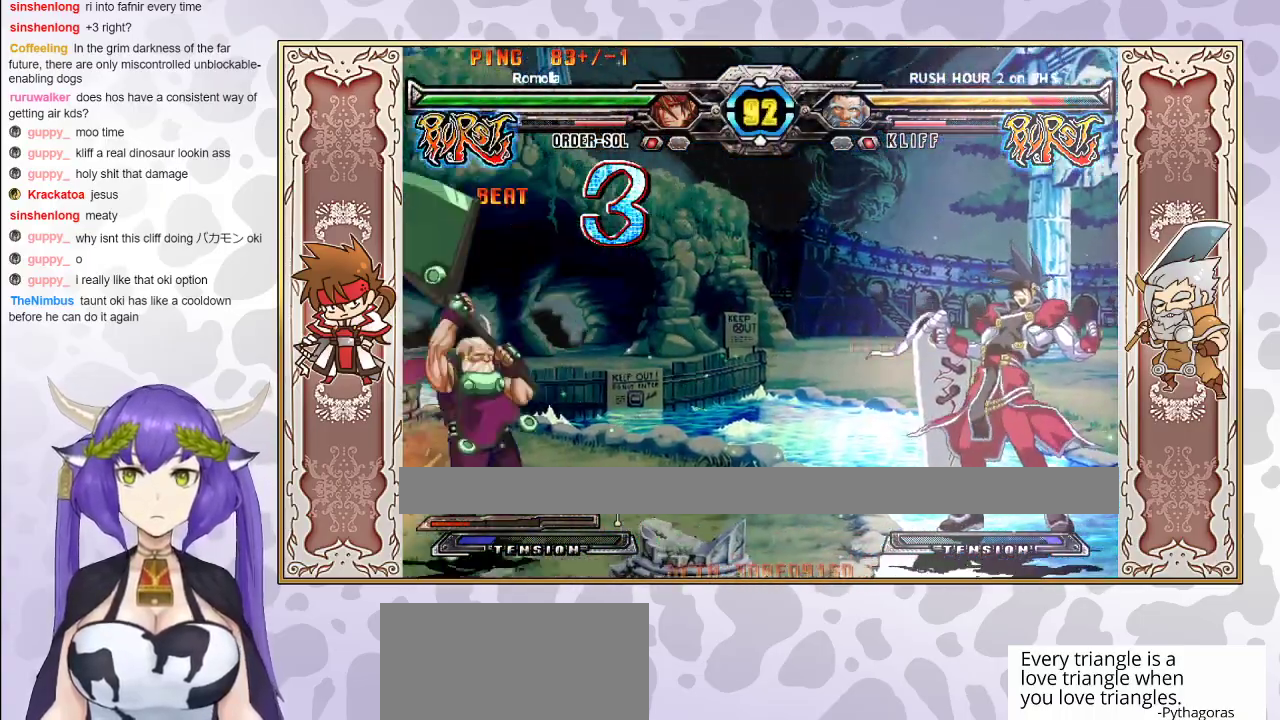
{"buttons": [], "events": [[100, "R2", "up"]]}
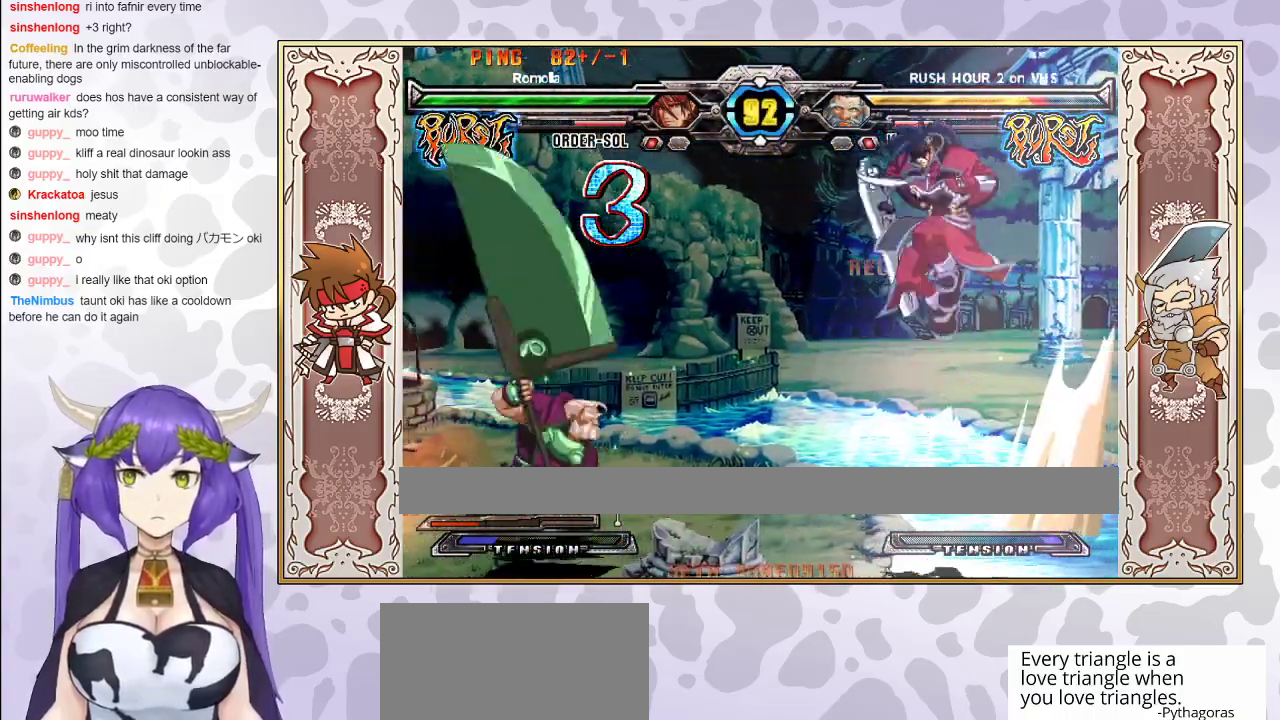
{"buttons": ["CIRCLE"], "events": [[450, "CIRCLE", "down"]]}
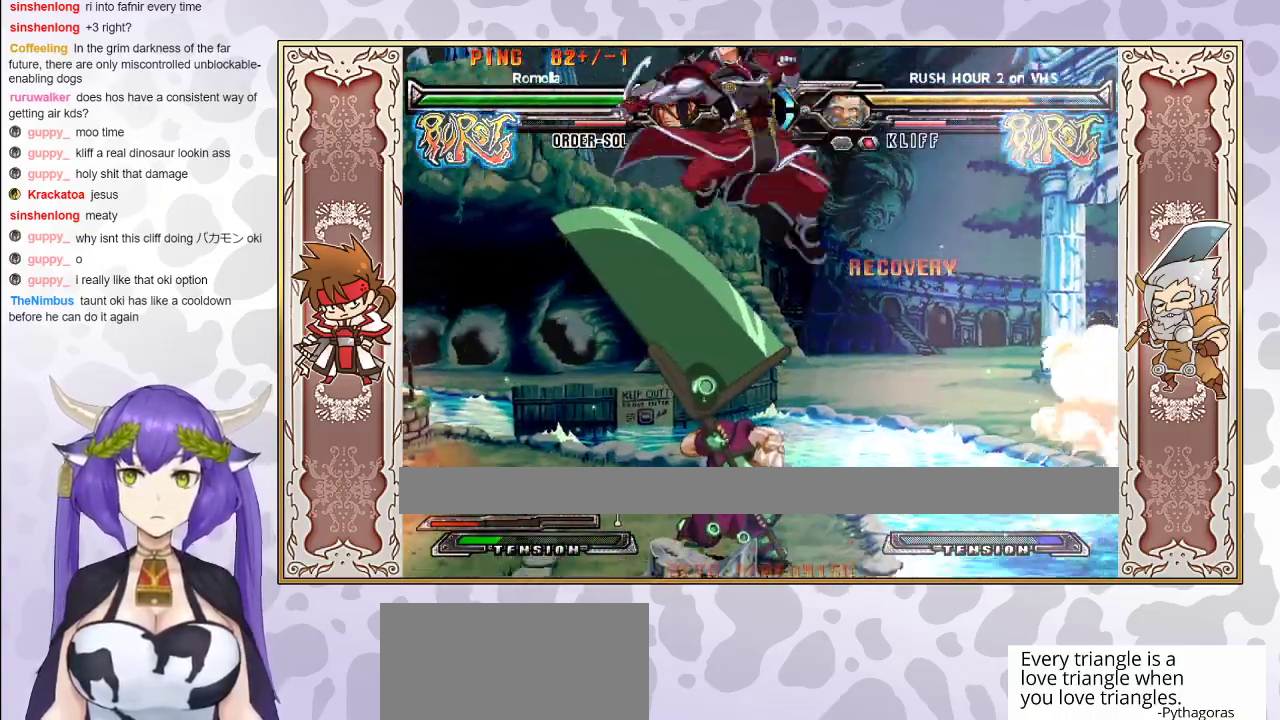
{"buttons": ["TRIANGLE"], "events": [[83, "CIRCLE", "up"], [483, "TRIANGLE", "down"]]}
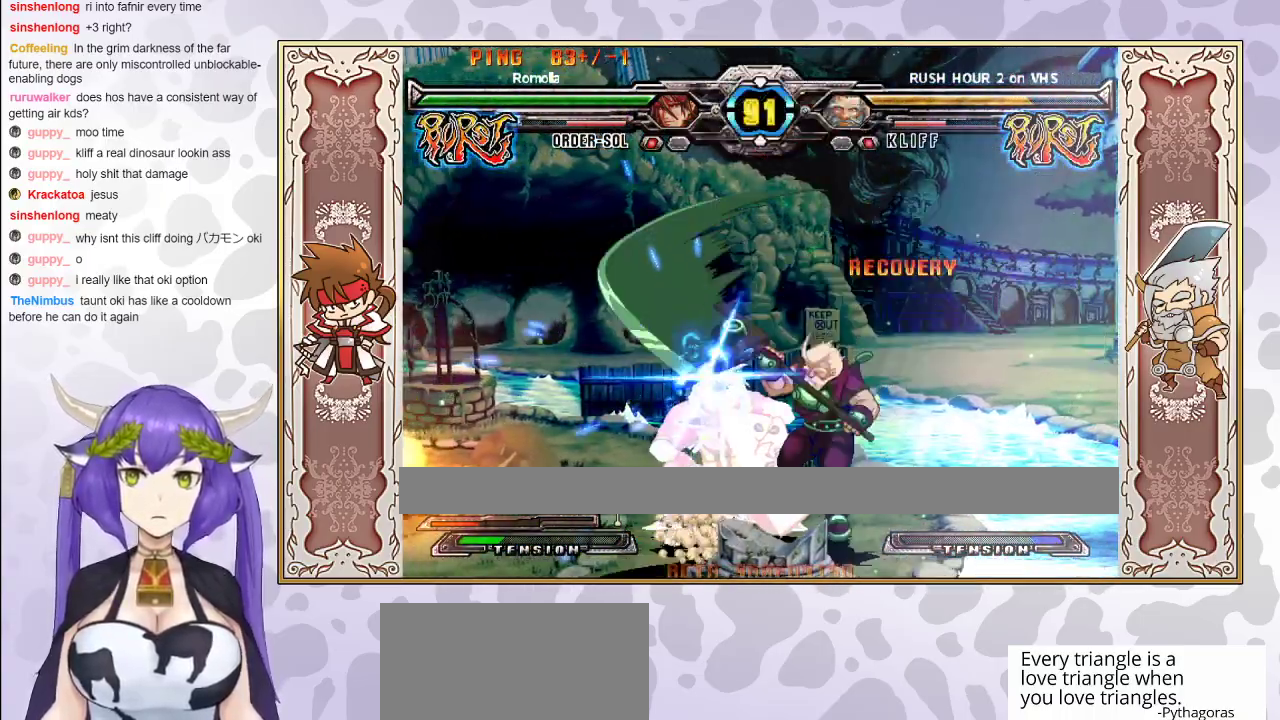
{"buttons": [], "events": [[67, "TRIANGLE", "up"], [133, "R1", "down"], [233, "R1", "up"]]}
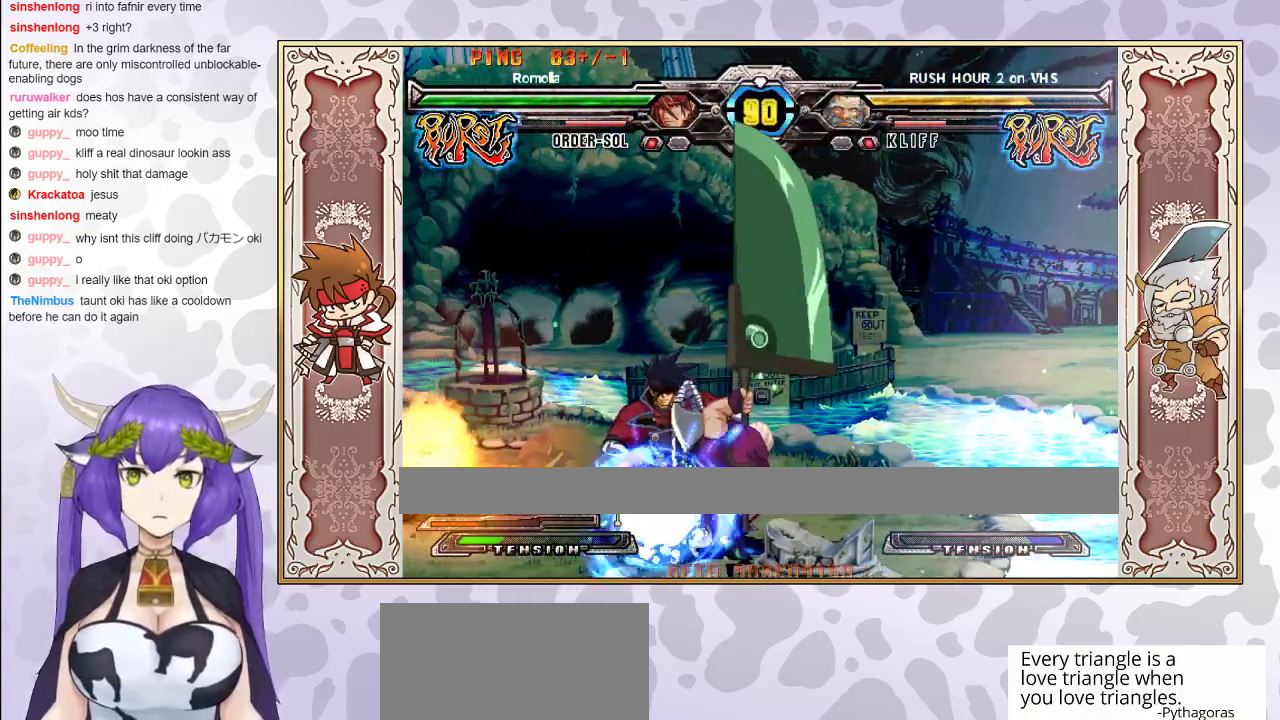
{"buttons": [], "events": []}
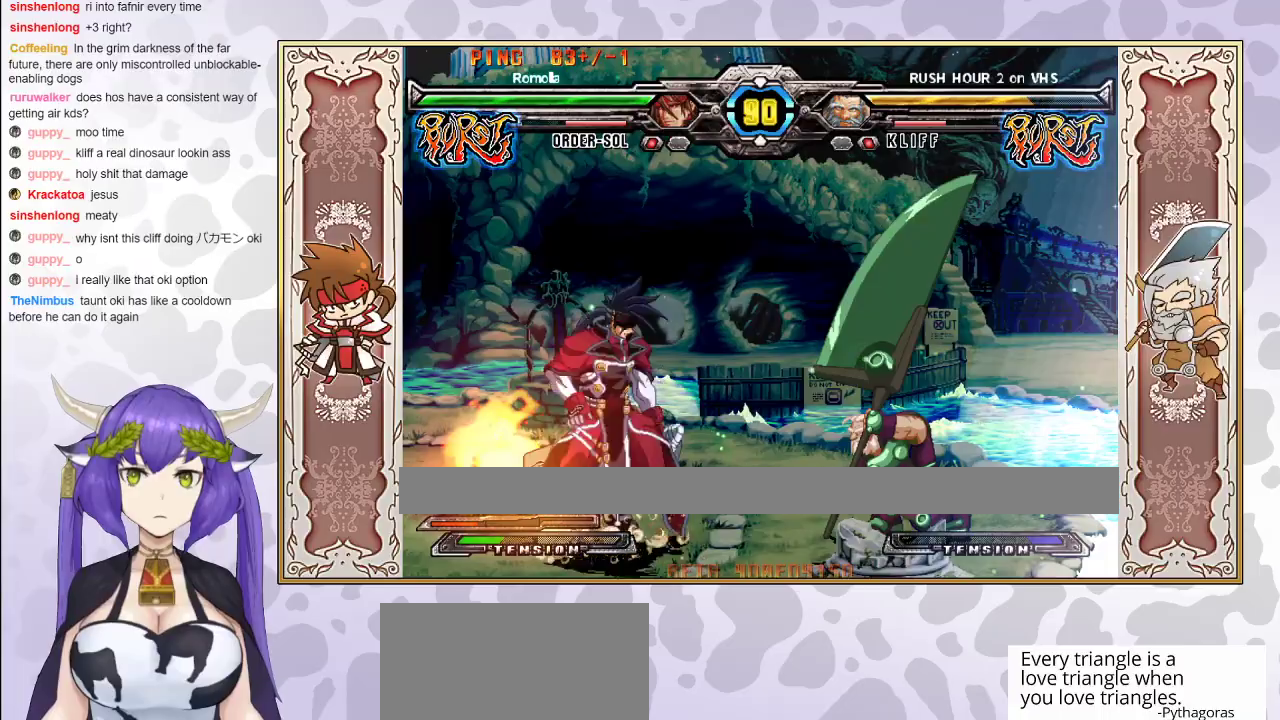
{"buttons": [], "events": [[400, "R1", "down"], [483, "R1", "up"]]}
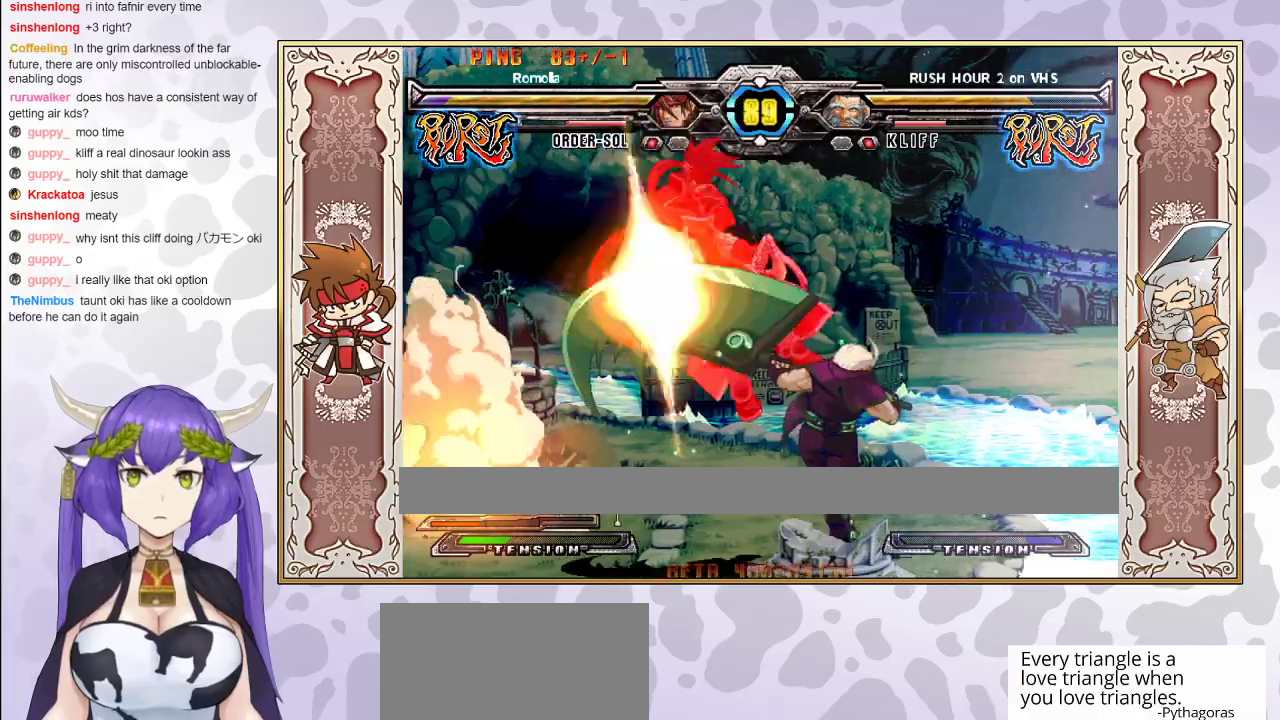
{"buttons": ["TRIANGLE"], "events": [[500, "TRIANGLE", "down"]]}
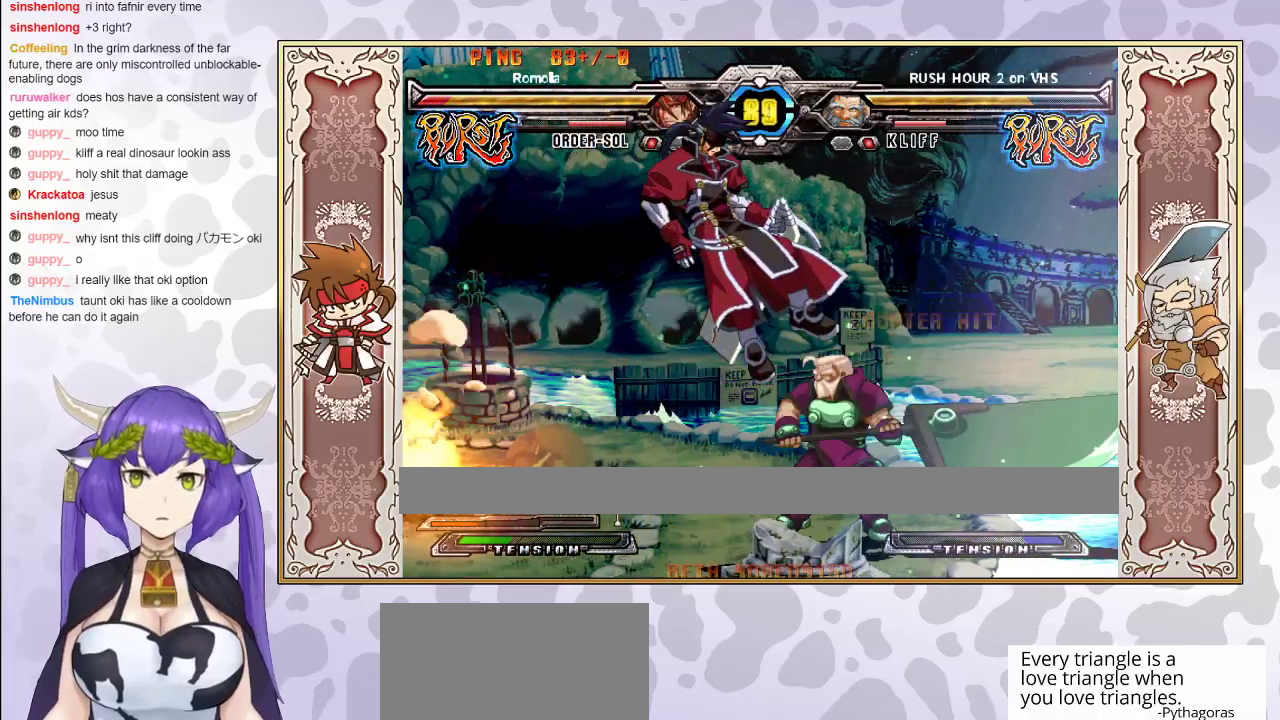
{"buttons": [], "events": [[17, "CROSS", "down"], [67, "CROSS", "up"], [67, "TRIANGLE", "up"], [133, "CROSS", "down"], [133, "TRIANGLE", "down"], [200, "CROSS", "up"], [200, "TRIANGLE", "up"], [267, "CROSS", "down"], [267, "TRIANGLE", "down"], [333, "CROSS", "up"], [333, "TRIANGLE", "up"], [400, "CROSS", "down"], [400, "TRIANGLE", "down"], [467, "CROSS", "up"], [467, "TRIANGLE", "up"]]}
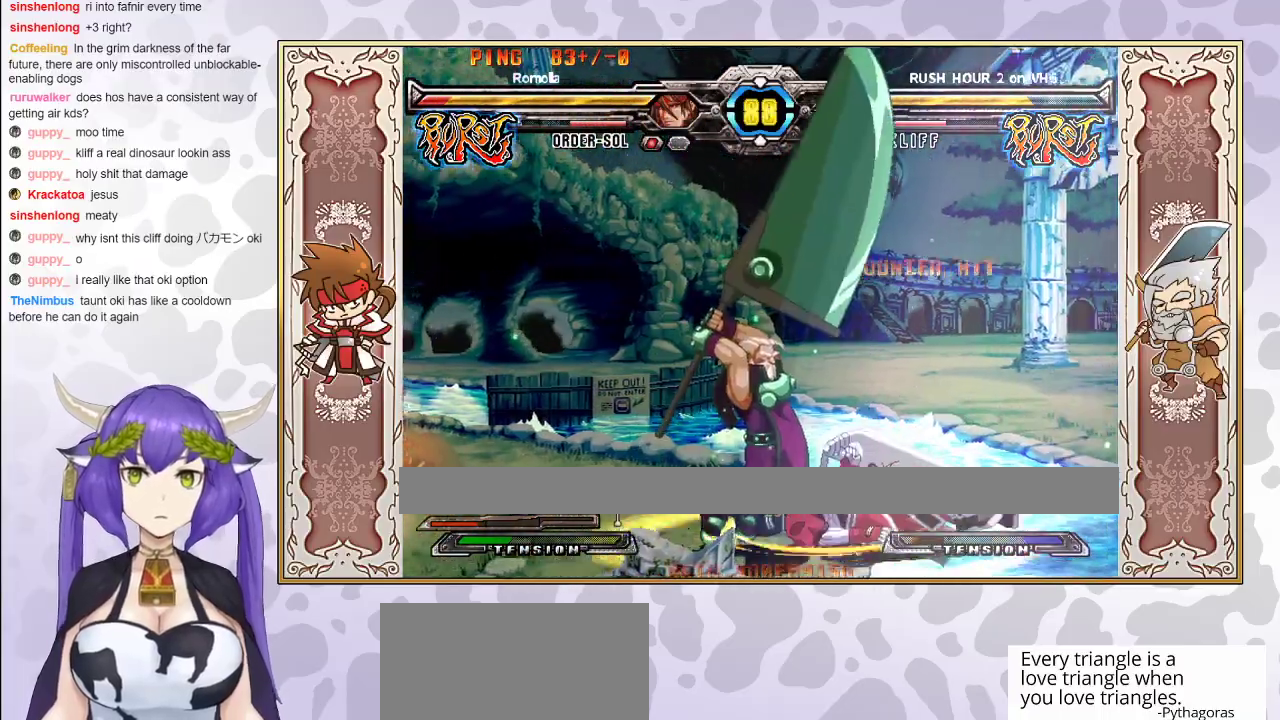
{"buttons": ["CROSS", "TRIANGLE"], "events": [[133, "CROSS", "down"], [200, "TRIANGLE", "down"], [283, "CROSS", "up"], [283, "TRIANGLE", "up"], [333, "CROSS", "down"], [333, "TRIANGLE", "down"], [417, "CROSS", "up"], [417, "TRIANGLE", "up"], [467, "TRIANGLE", "down"], [483, "CROSS", "down"]]}
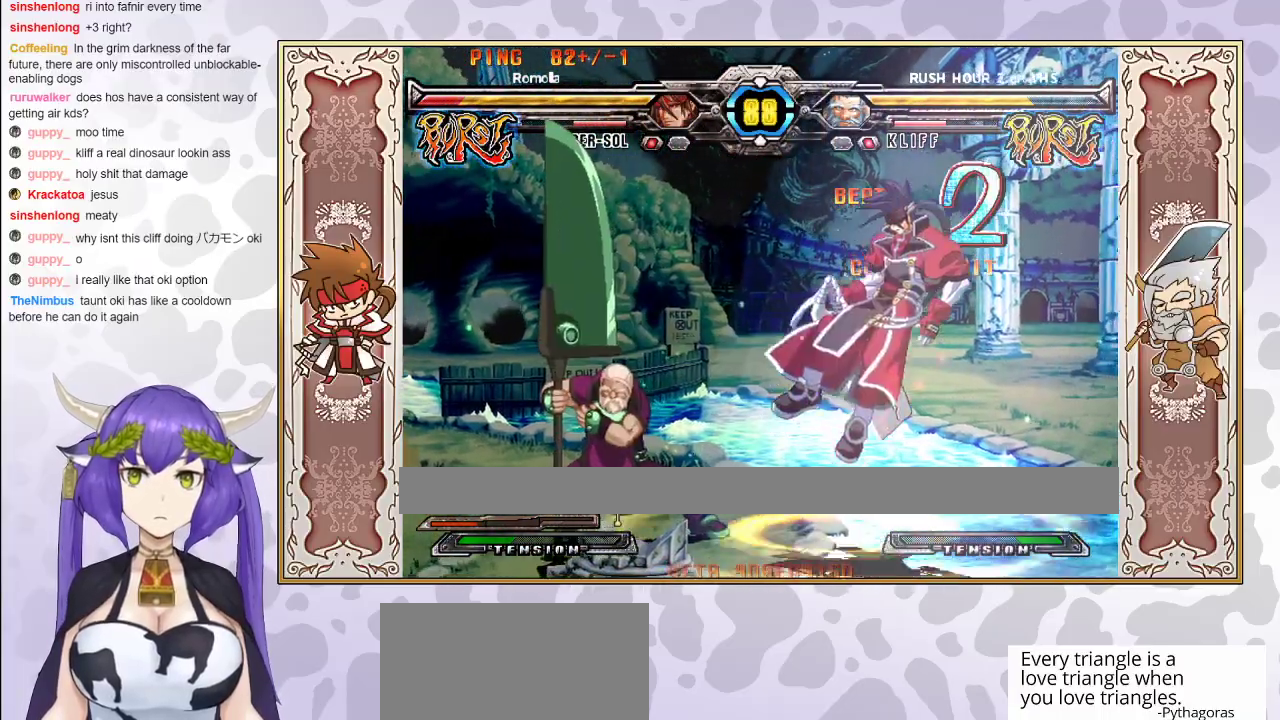
{"buttons": [], "events": [[50, "CROSS", "up"], [50, "TRIANGLE", "up"], [117, "TRIANGLE", "down"], [133, "CROSS", "down"], [183, "CROSS", "up"], [200, "TRIANGLE", "up"], [250, "TRIANGLE", "down"], [267, "CROSS", "down"], [317, "CROSS", "up"], [333, "TRIANGLE", "up"]]}
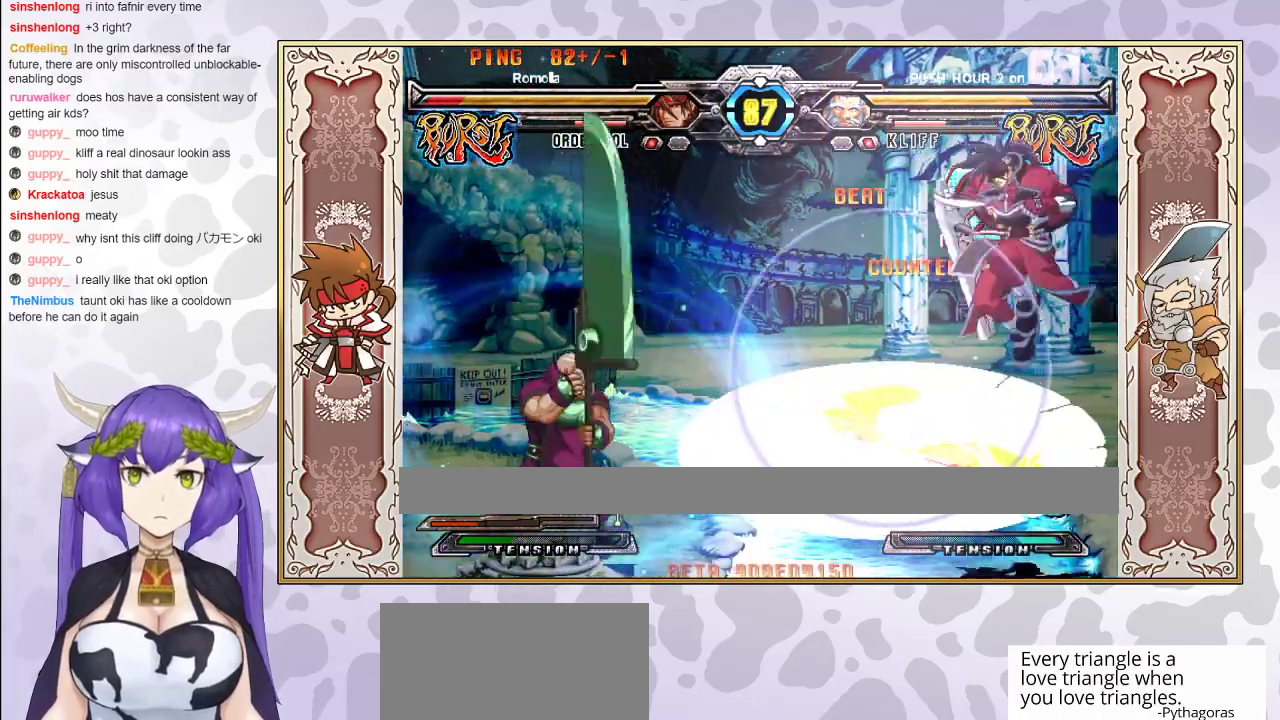
{"buttons": [], "events": []}